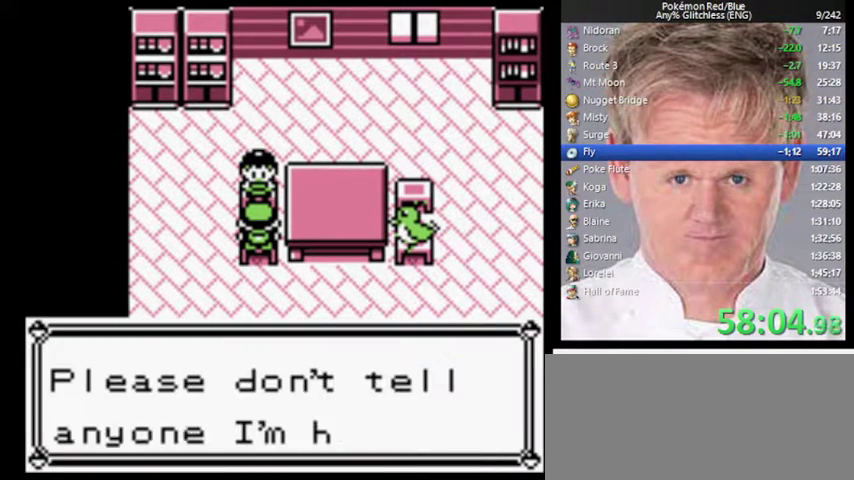
Gameplay with a controller (Nintendo layout); each line is a JSON object with the inputs held at the frame after it. "events" lists button and stick changes between this image and that frame as [ms after this image, input, new state], when the widget could be followed in between. Not read: DPAD_DOWN DPAD_LEFT L3 R3.
{"buttons": ["A", "B"], "events": [[33, "B", "down"], [100, "A", "down"], [133, "B", "up"], [200, "A", "up"], [200, "B", "down"], [300, "A", "down"], [300, "B", "up"], [367, "B", "down"], [400, "A", "up"], [467, "A", "down"]]}
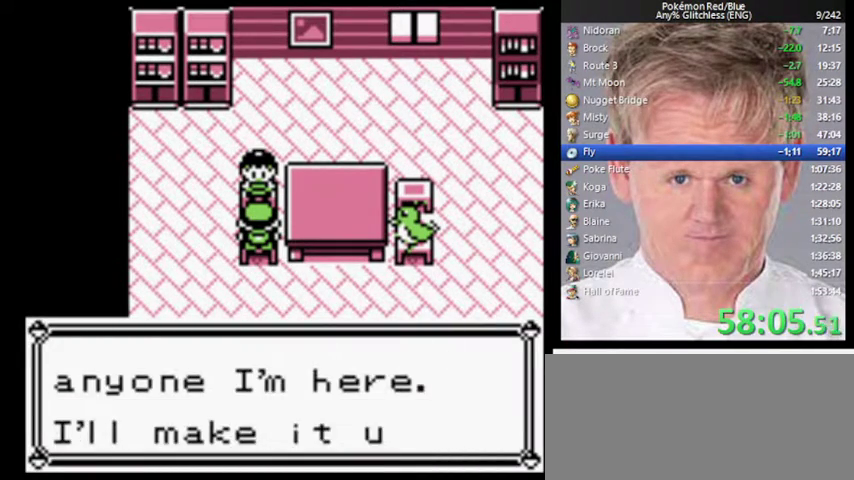
{"buttons": [], "events": [[67, "A", "up"], [167, "B", "up"], [233, "B", "down"], [300, "B", "up"], [400, "A", "down"], [400, "B", "down"], [467, "A", "up"], [467, "B", "up"]]}
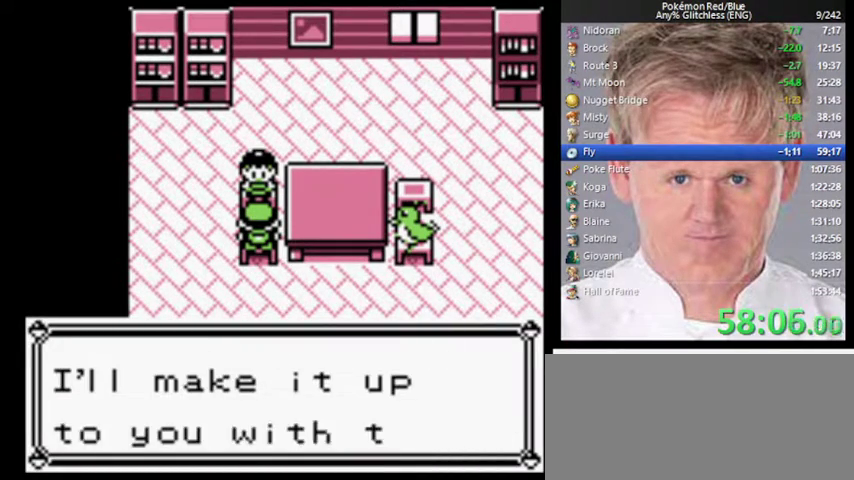
{"buttons": [], "events": [[100, "A", "down"], [167, "A", "up"], [200, "B", "down"], [267, "A", "down"], [300, "B", "up"], [367, "A", "up"]]}
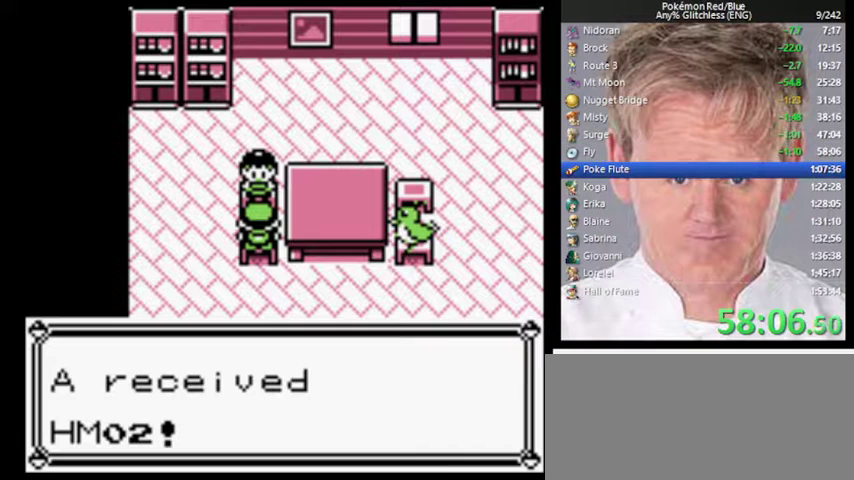
{"buttons": [], "events": [[233, "B", "down"], [333, "B", "up"]]}
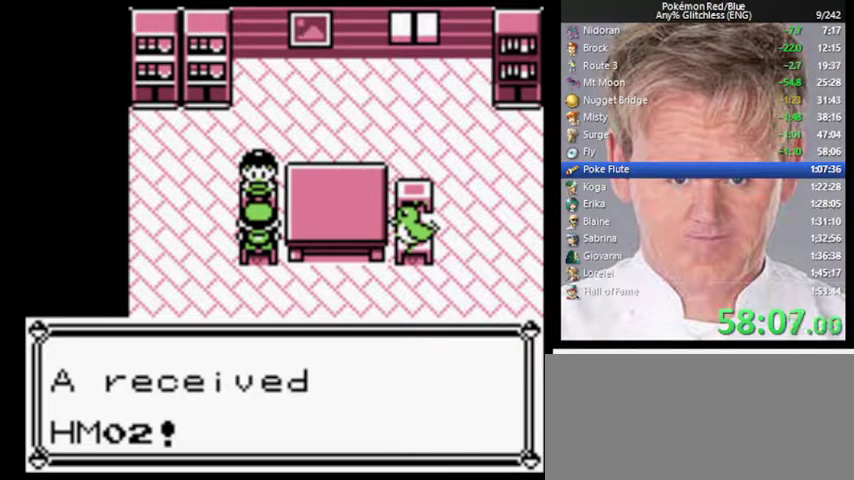
{"buttons": ["B"], "events": [[300, "B", "down"], [400, "B", "up"], [467, "B", "down"]]}
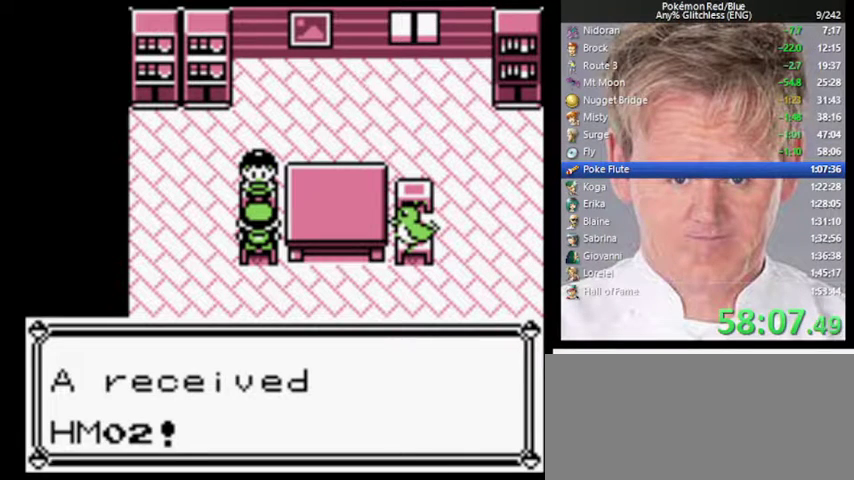
{"buttons": [], "events": [[33, "B", "up"], [200, "B", "down"], [267, "B", "up"], [333, "B", "down"], [500, "B", "up"]]}